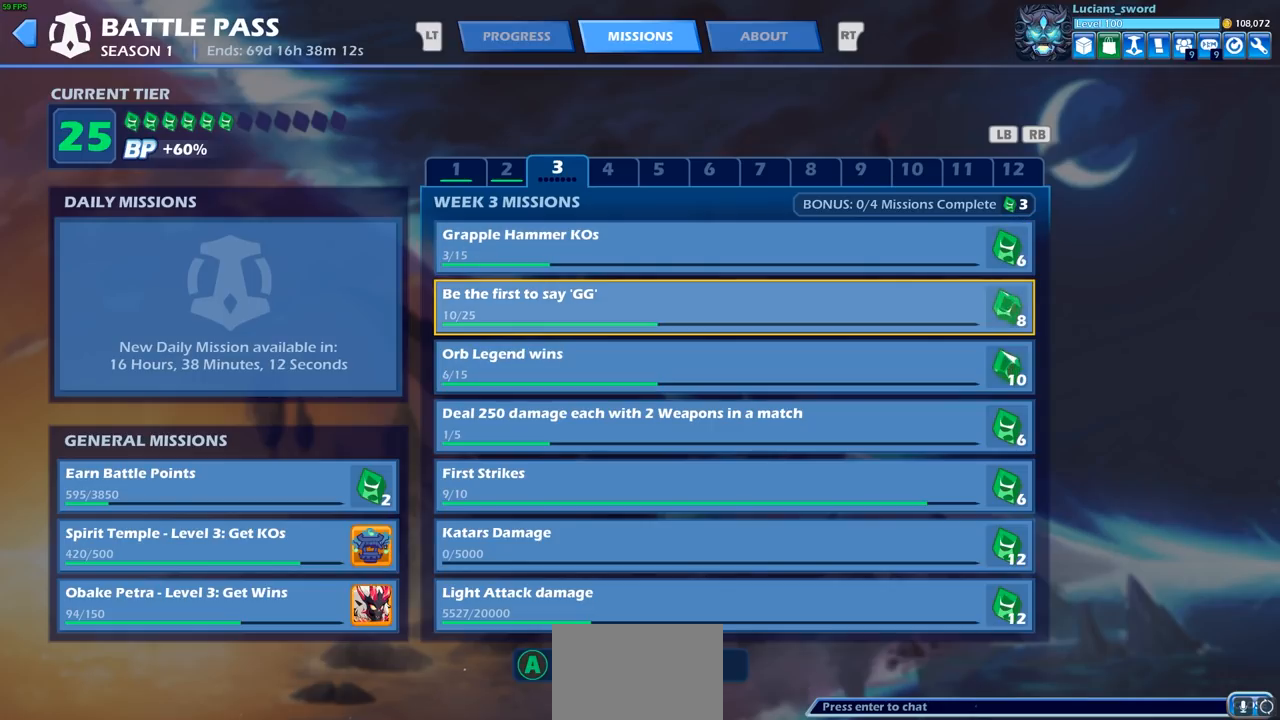
Gameplay with a controller (PlayStation layout); each line is a JSON object with the inputs held at the frame after it. "events" lists button and stick changes between this image and that frame as [ms after this image, input, new state], when the widget could be followed in between.
{"buttons": [], "left_stick": "center", "right_stick": "center", "events": [[50, "DPAD_UP", "up"]]}
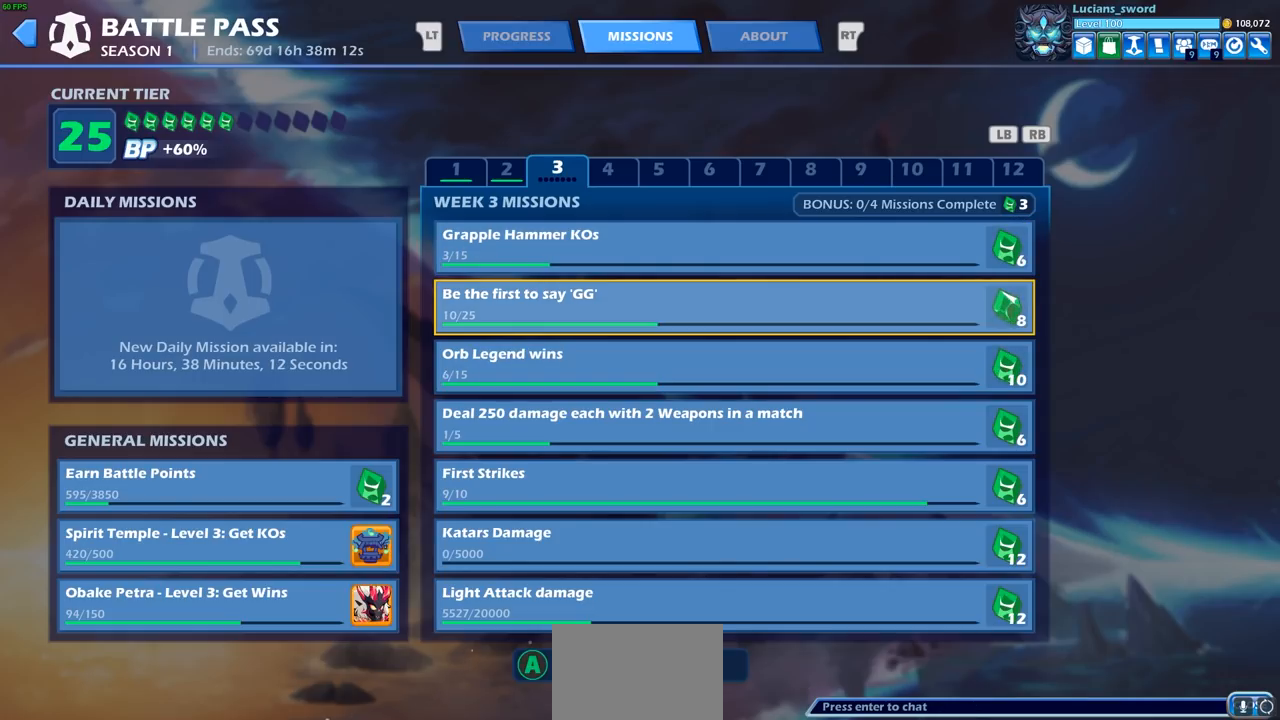
{"buttons": [], "left_stick": "center", "right_stick": "center", "events": []}
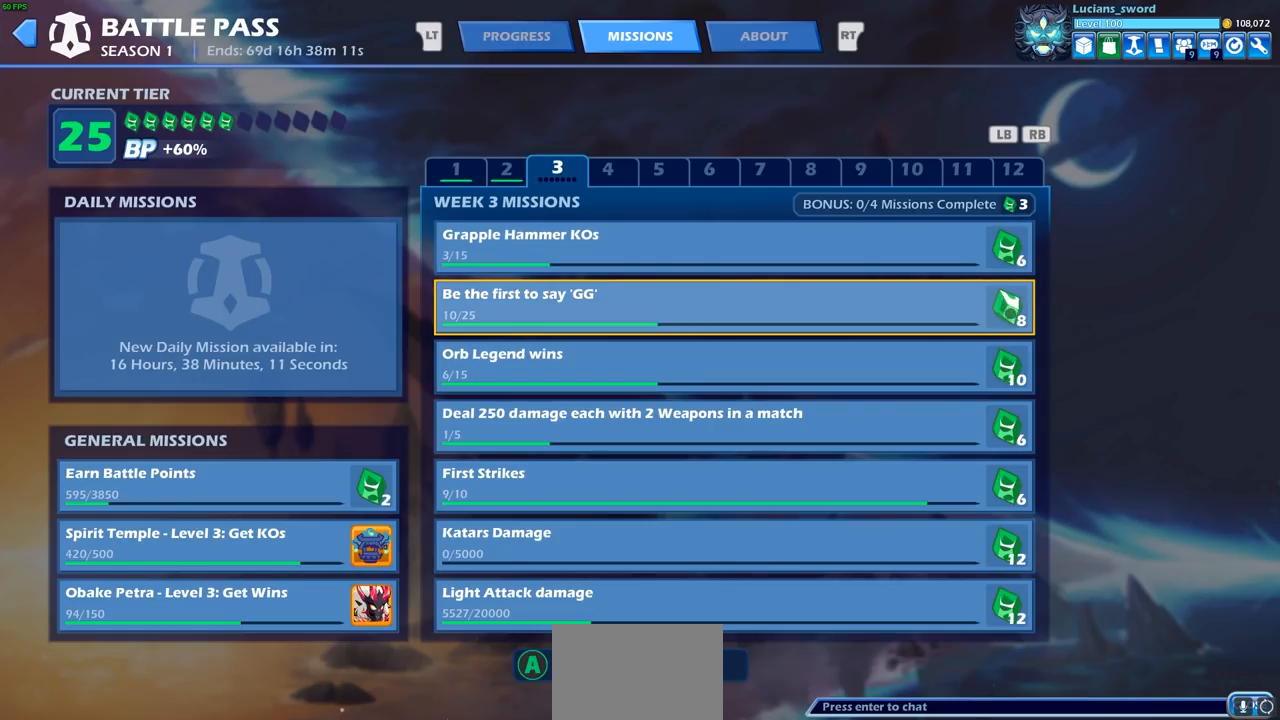
{"buttons": [], "left_stick": "center", "right_stick": "center", "events": [[233, "CROSS", "down"], [350, "CROSS", "up"]]}
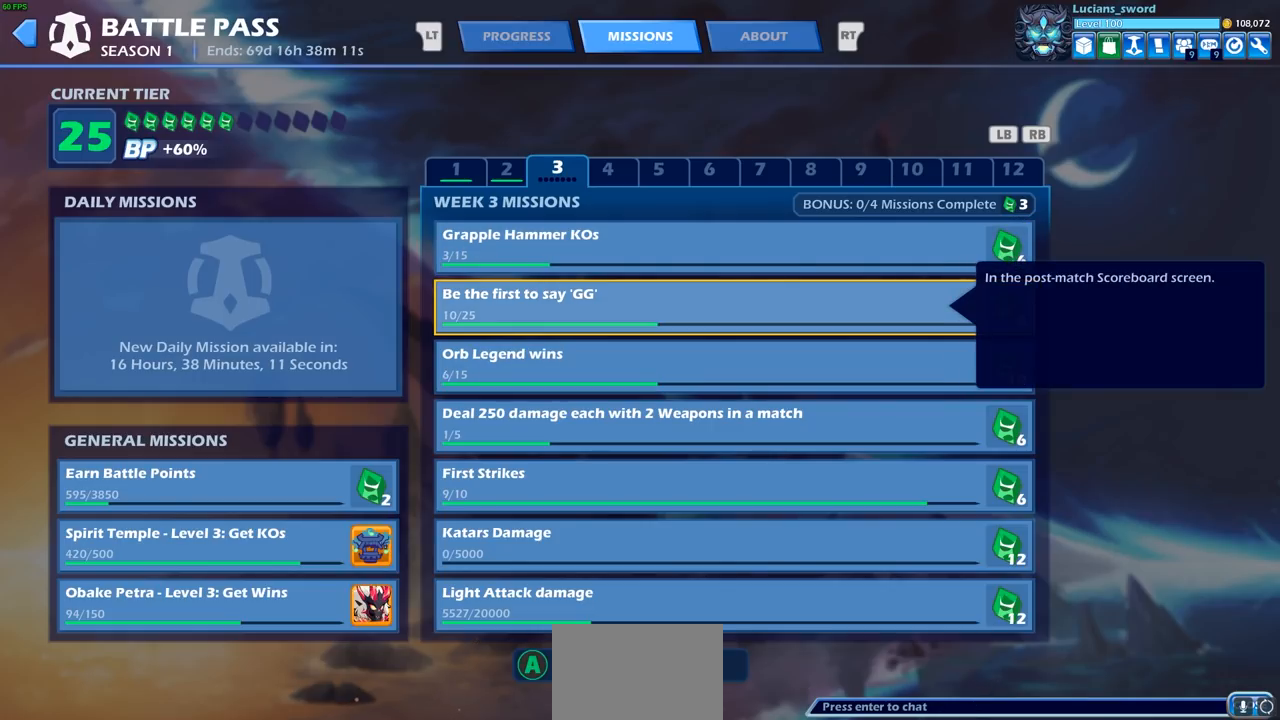
{"buttons": [], "left_stick": "center", "right_stick": "center", "events": []}
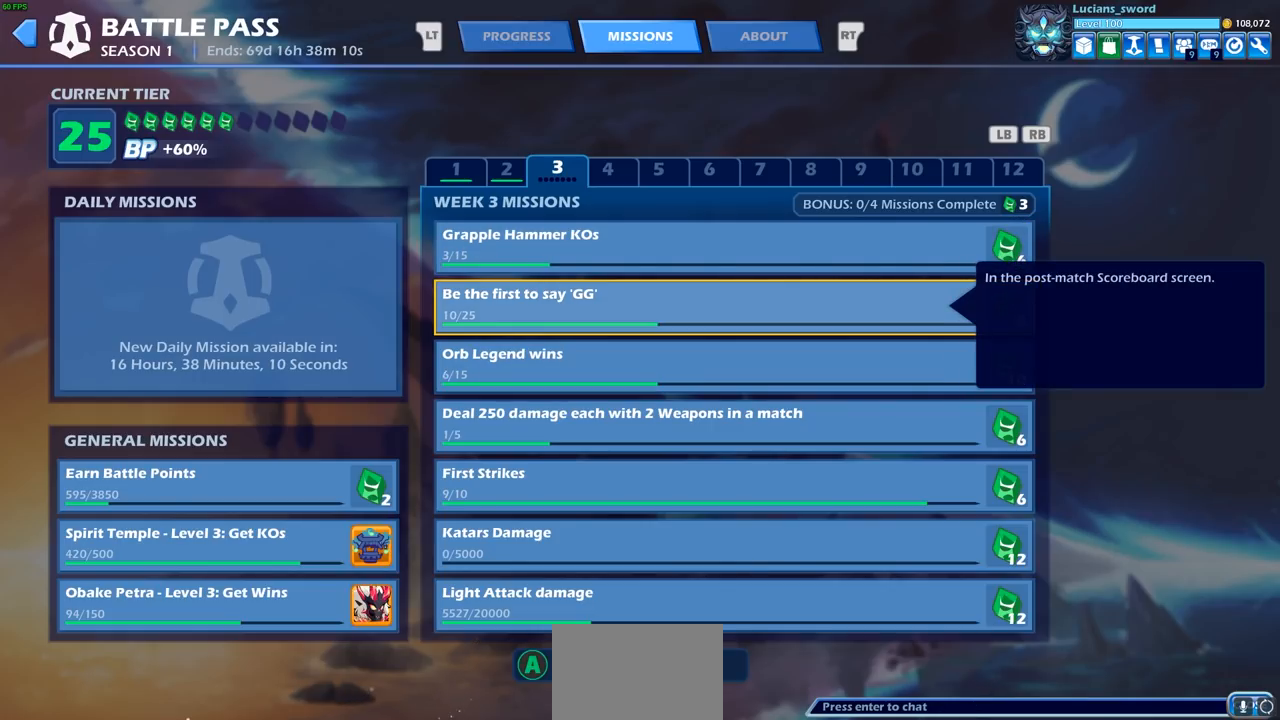
{"buttons": [], "left_stick": "center", "right_stick": "center", "events": [[267, "CROSS", "down"], [433, "CROSS", "up"]]}
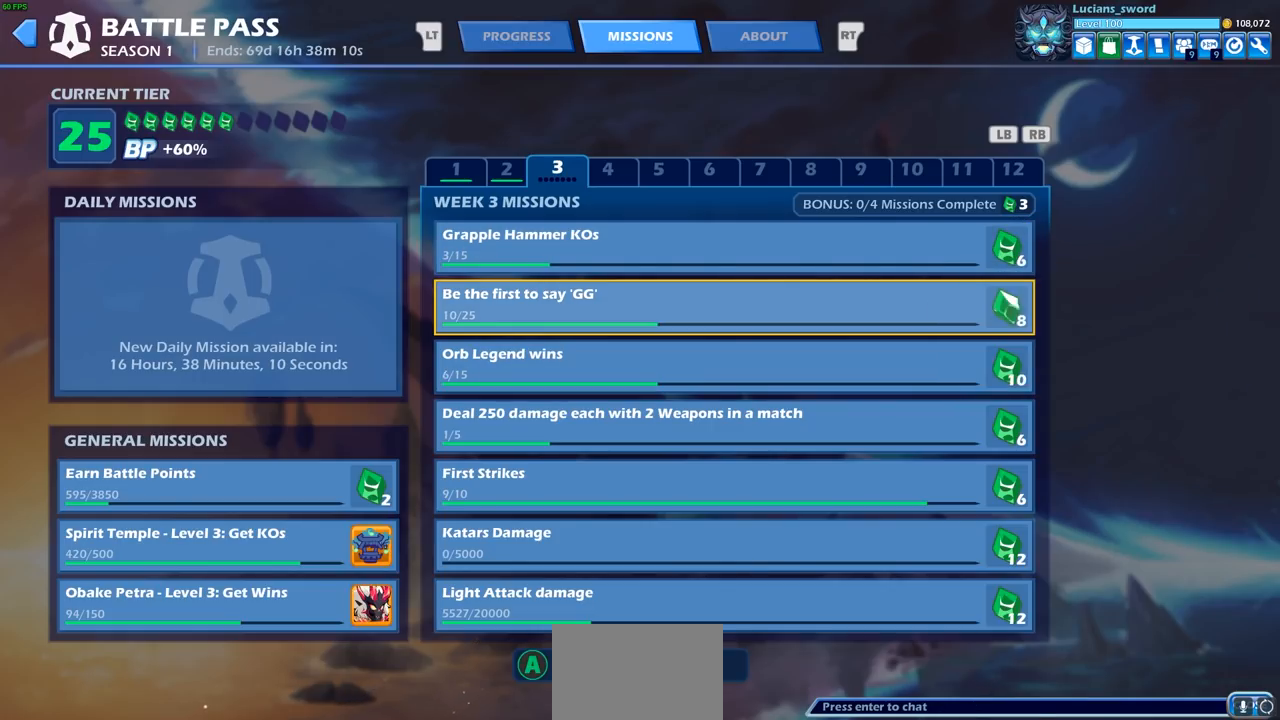
{"buttons": [], "left_stick": "center", "right_stick": "center", "events": []}
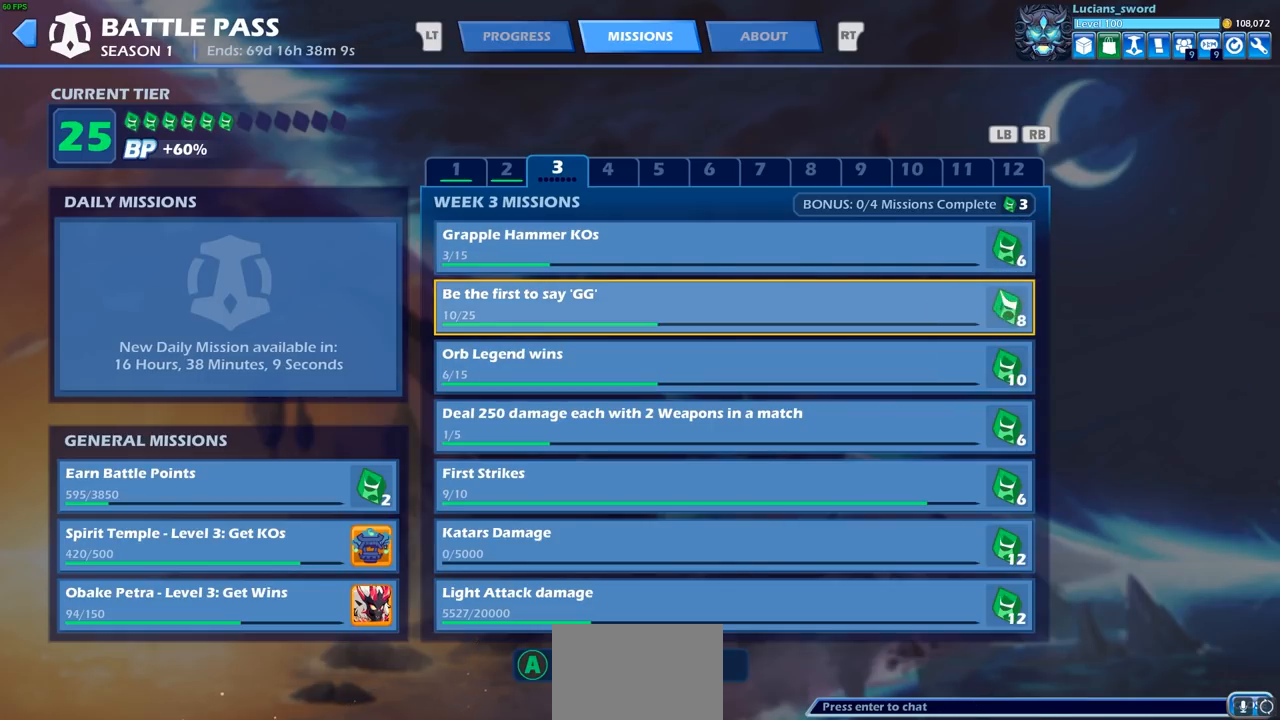
{"buttons": [], "left_stick": "center", "right_stick": "center", "events": [[233, "DPAD_DOWN", "down"], [333, "DPAD_DOWN", "up"]]}
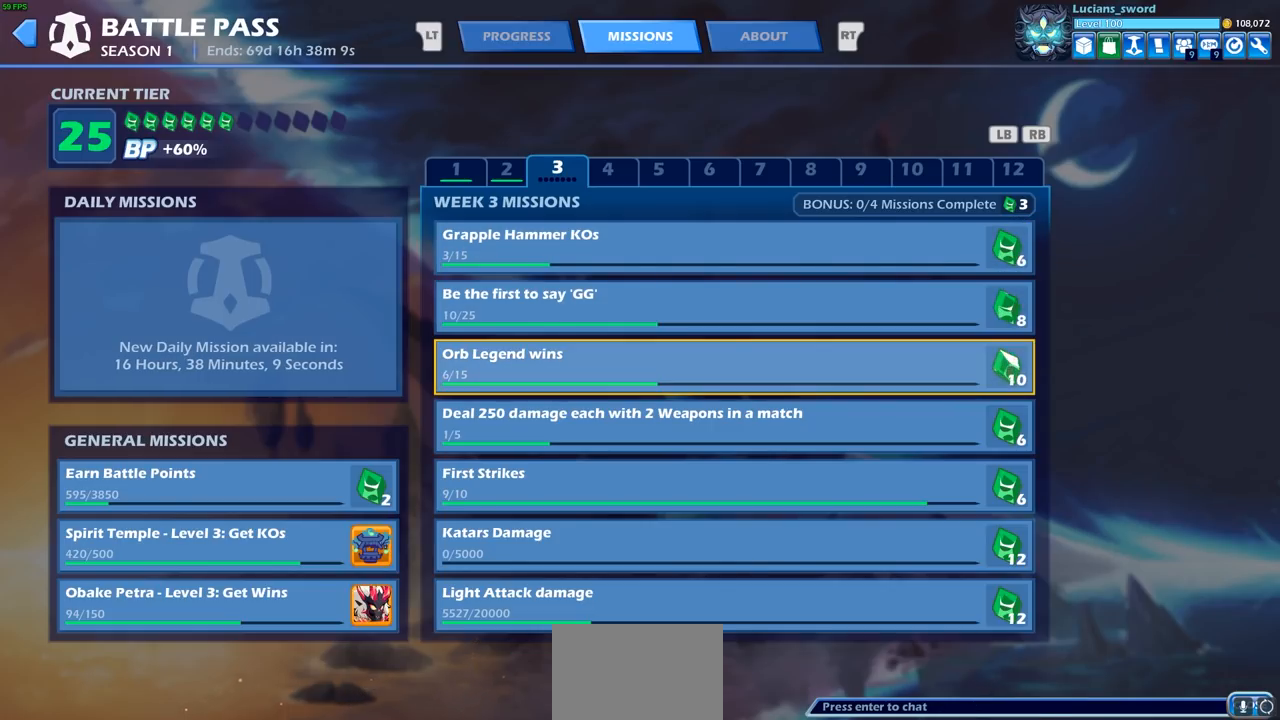
{"buttons": [], "left_stick": "center", "right_stick": "center", "events": [[67, "DPAD_DOWN", "down"], [167, "DPAD_DOWN", "up"], [250, "DPAD_DOWN", "down"], [333, "DPAD_DOWN", "up"], [383, "DPAD_DOWN", "down"], [483, "DPAD_DOWN", "up"]]}
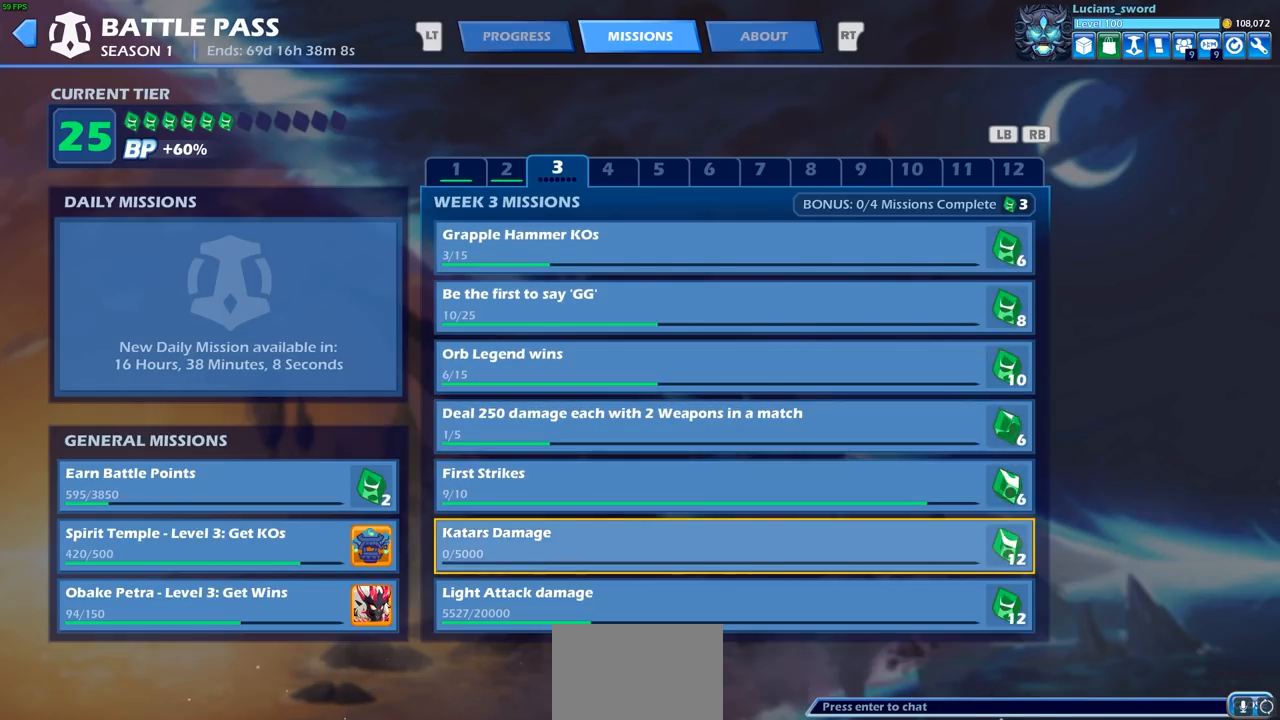
{"buttons": ["DPAD_UP"], "left_stick": "center", "right_stick": "center", "events": [[117, "DPAD_UP", "down"], [233, "DPAD_UP", "up"], [300, "DPAD_UP", "down"], [400, "DPAD_UP", "up"], [450, "DPAD_UP", "down"]]}
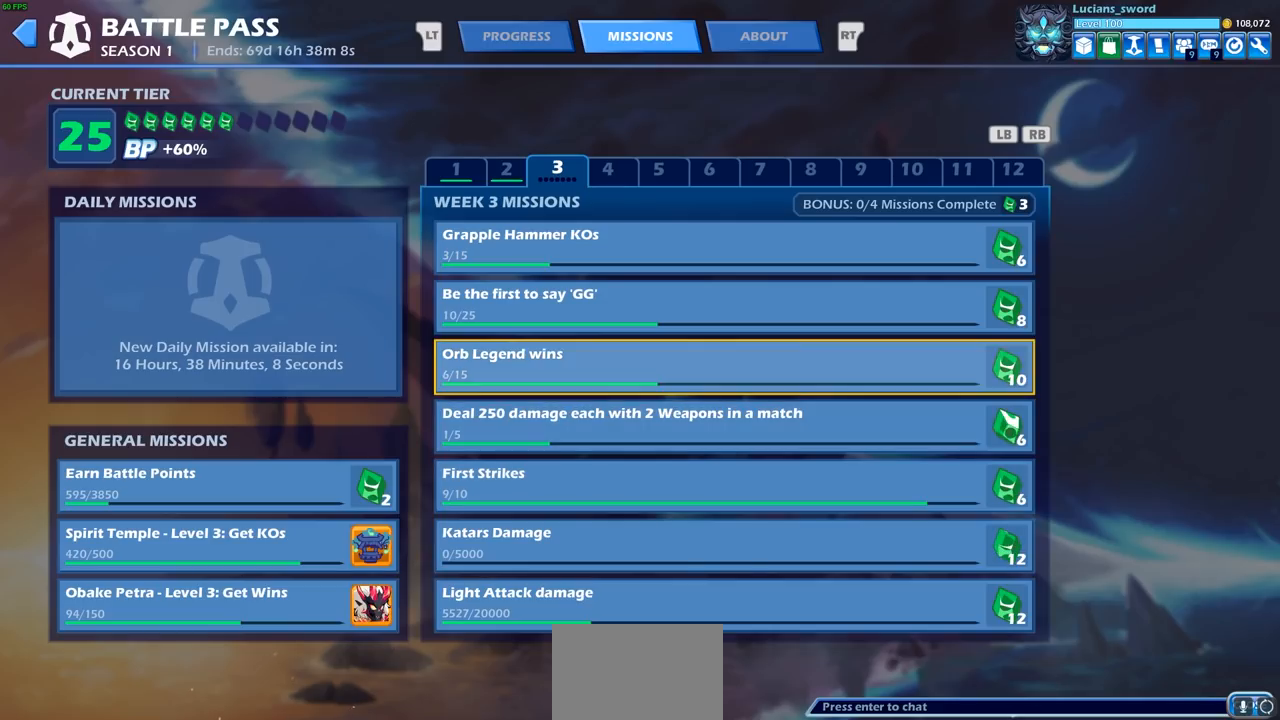
{"buttons": ["DPAD_UP"], "left_stick": "center", "right_stick": "center", "events": [[33, "DPAD_UP", "up"], [183, "DPAD_UP", "down"], [250, "DPAD_UP", "up"], [433, "DPAD_UP", "down"]]}
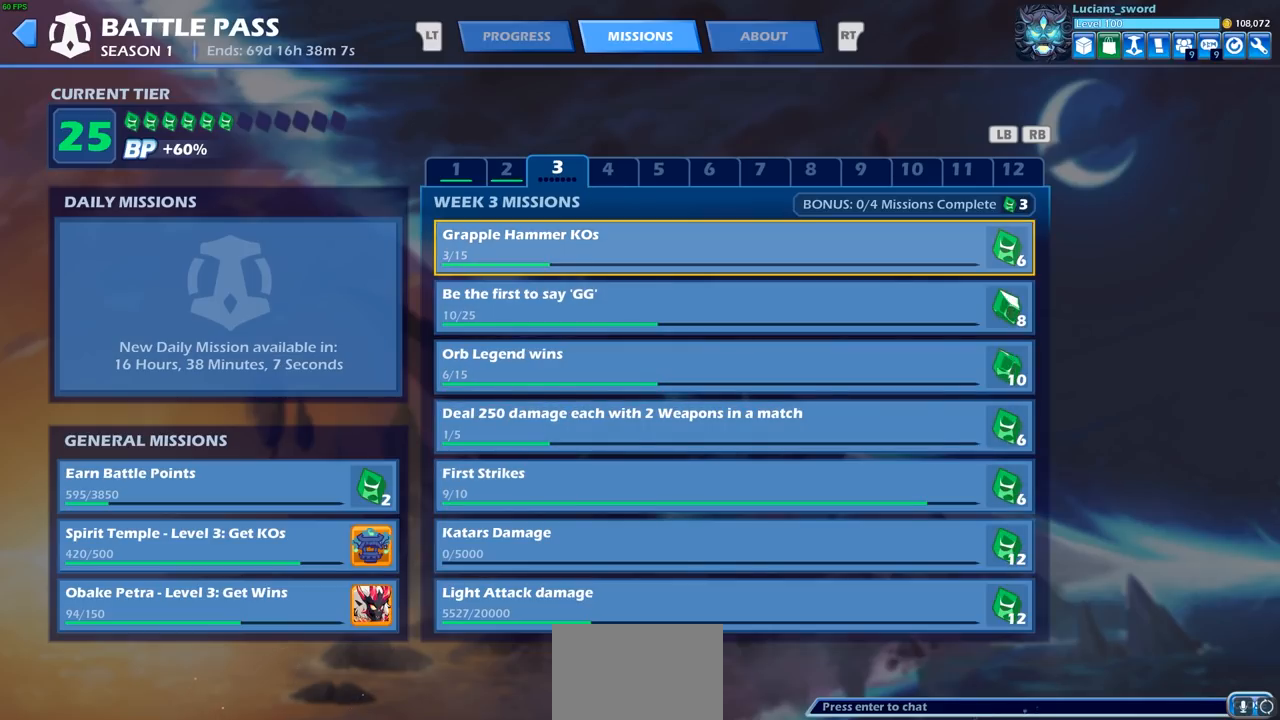
{"buttons": ["DPAD_DOWN"], "left_stick": "center", "right_stick": "center", "events": [[33, "DPAD_UP", "up"], [267, "DPAD_DOWN", "down"], [367, "DPAD_DOWN", "up"], [450, "DPAD_DOWN", "down"]]}
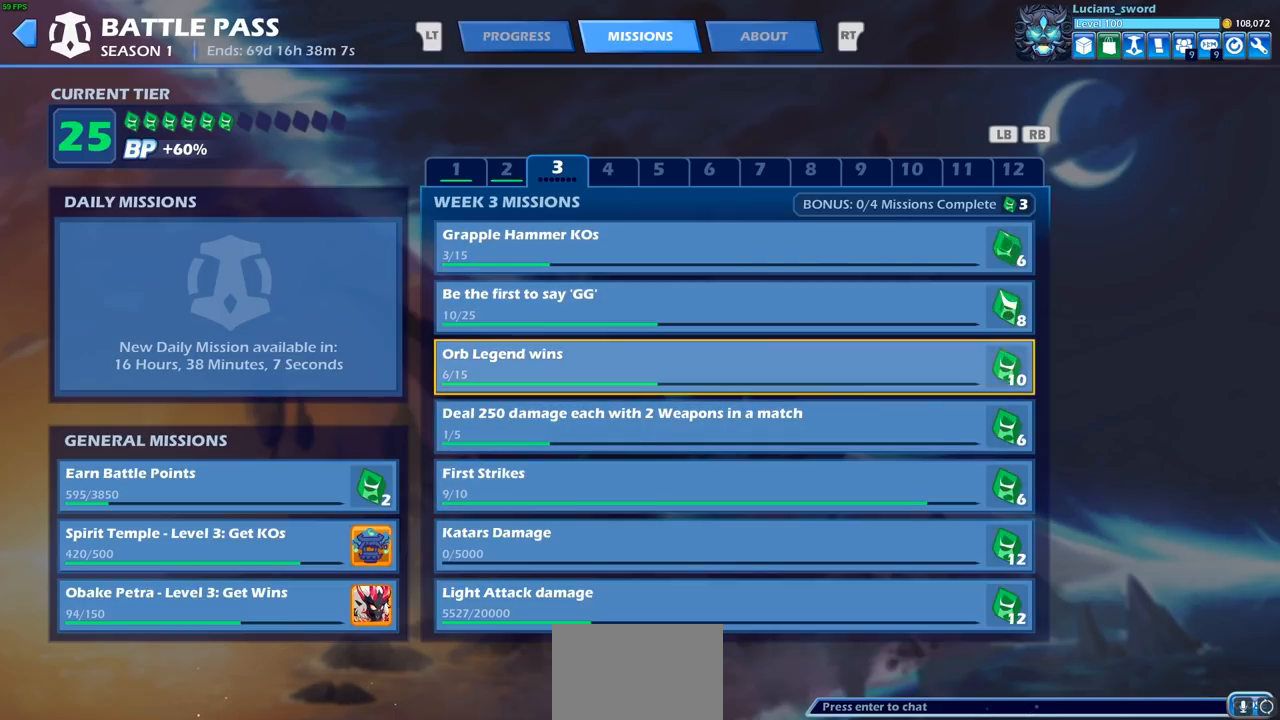
{"buttons": [], "left_stick": "center", "right_stick": "center", "events": [[33, "DPAD_DOWN", "up"], [317, "DPAD_DOWN", "down"], [400, "DPAD_DOWN", "up"]]}
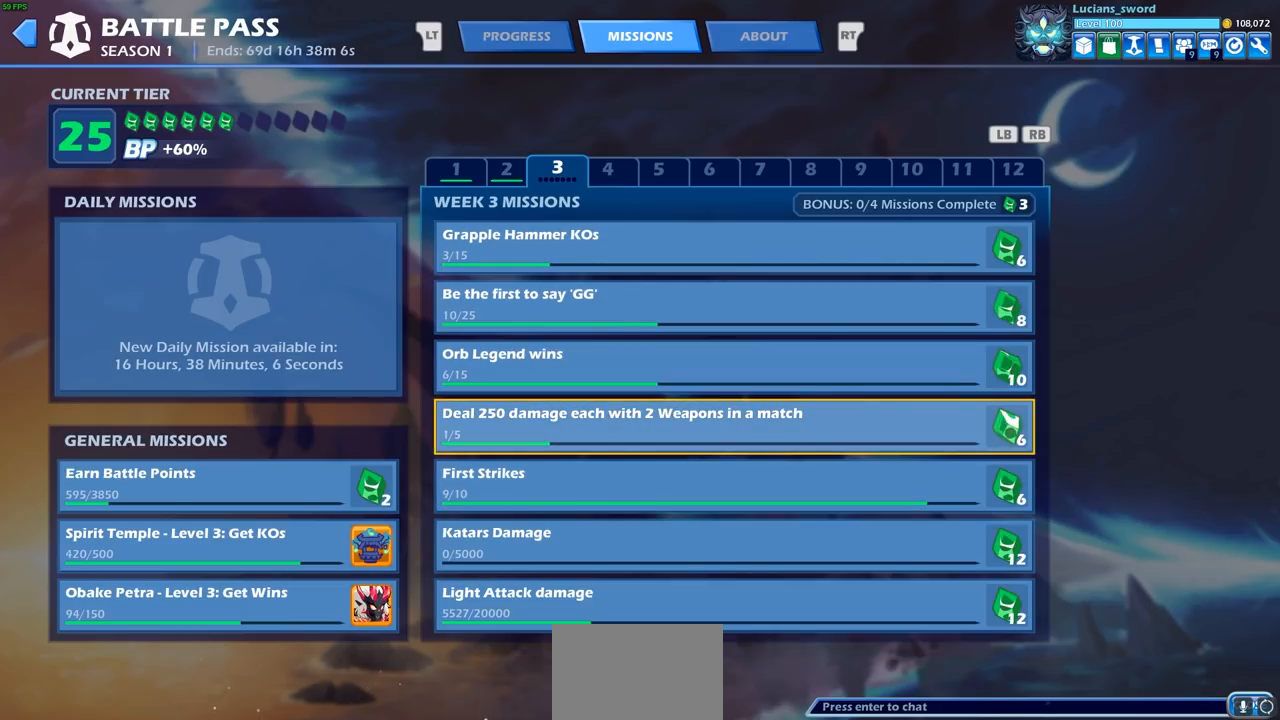
{"buttons": [], "left_stick": "center", "right_stick": "center", "events": [[50, "DPAD_DOWN", "down"], [133, "DPAD_DOWN", "up"], [250, "DPAD_DOWN", "down"], [300, "DPAD_DOWN", "up"]]}
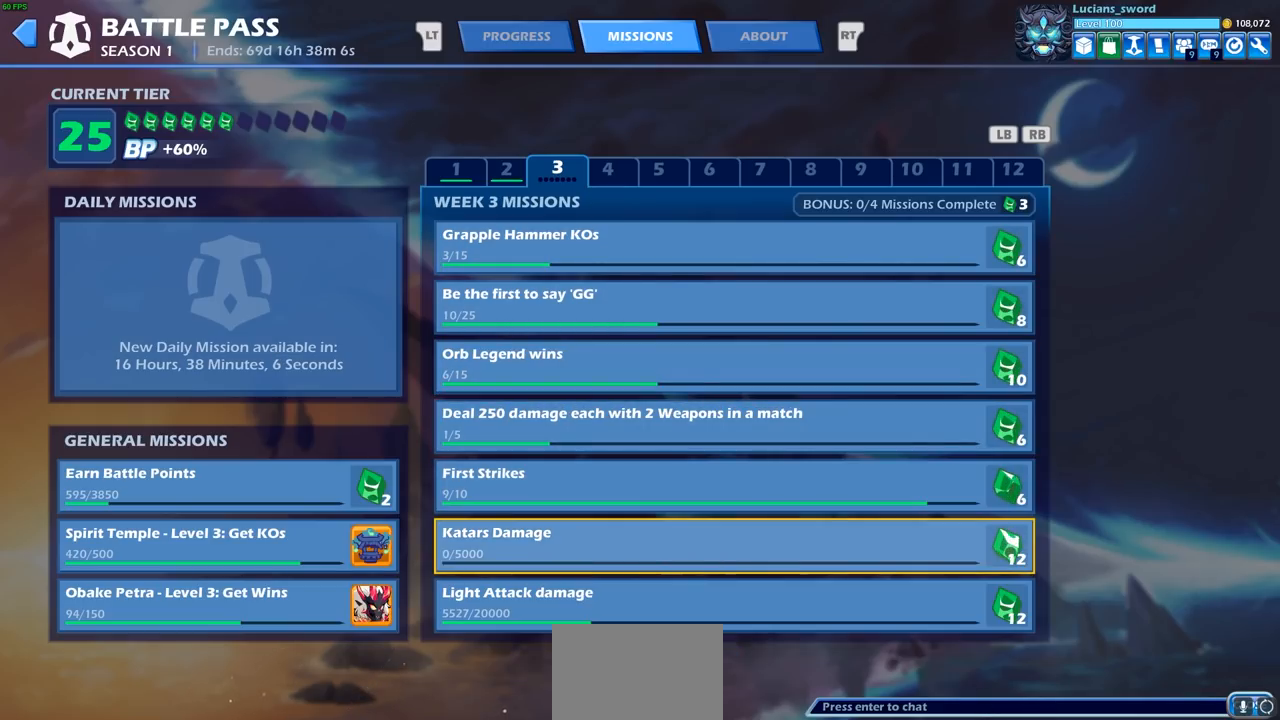
{"buttons": [], "left_stick": "center", "right_stick": "center", "events": [[100, "DPAD_LEFT", "down"], [200, "DPAD_LEFT", "up"], [317, "DPAD_DOWN", "down"], [417, "DPAD_DOWN", "up"]]}
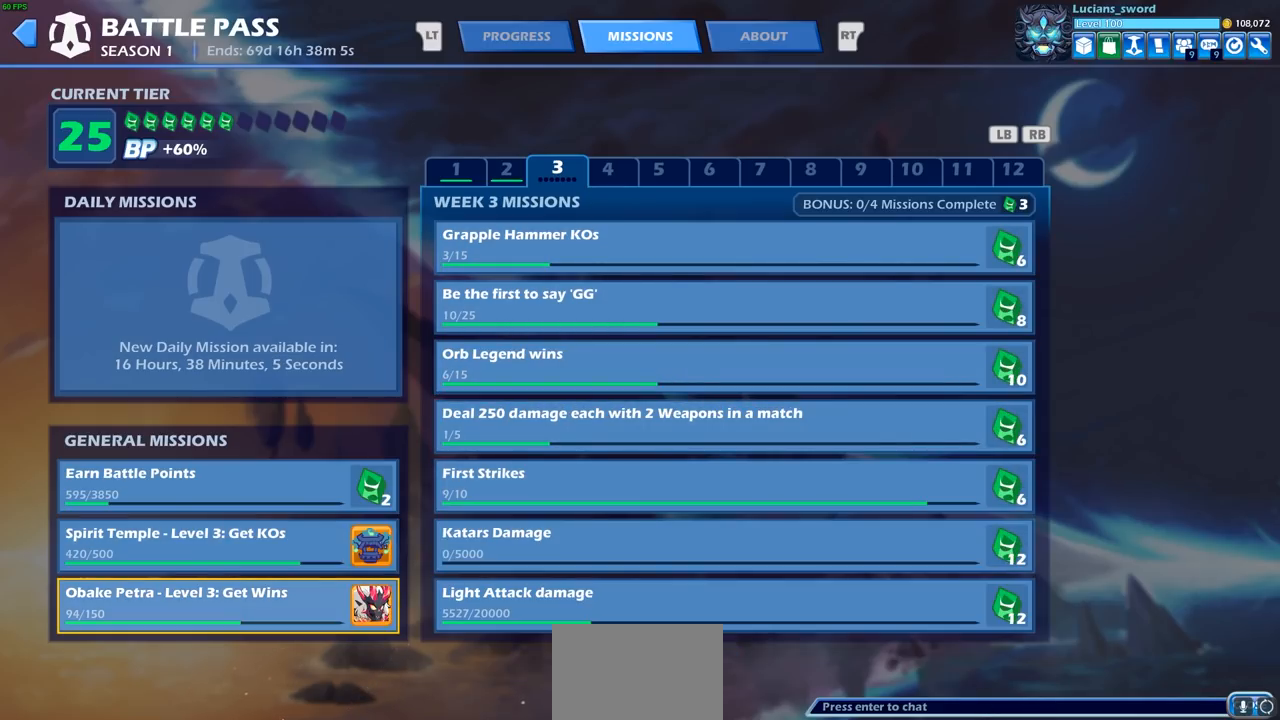
{"buttons": [], "left_stick": "center", "right_stick": "center", "events": []}
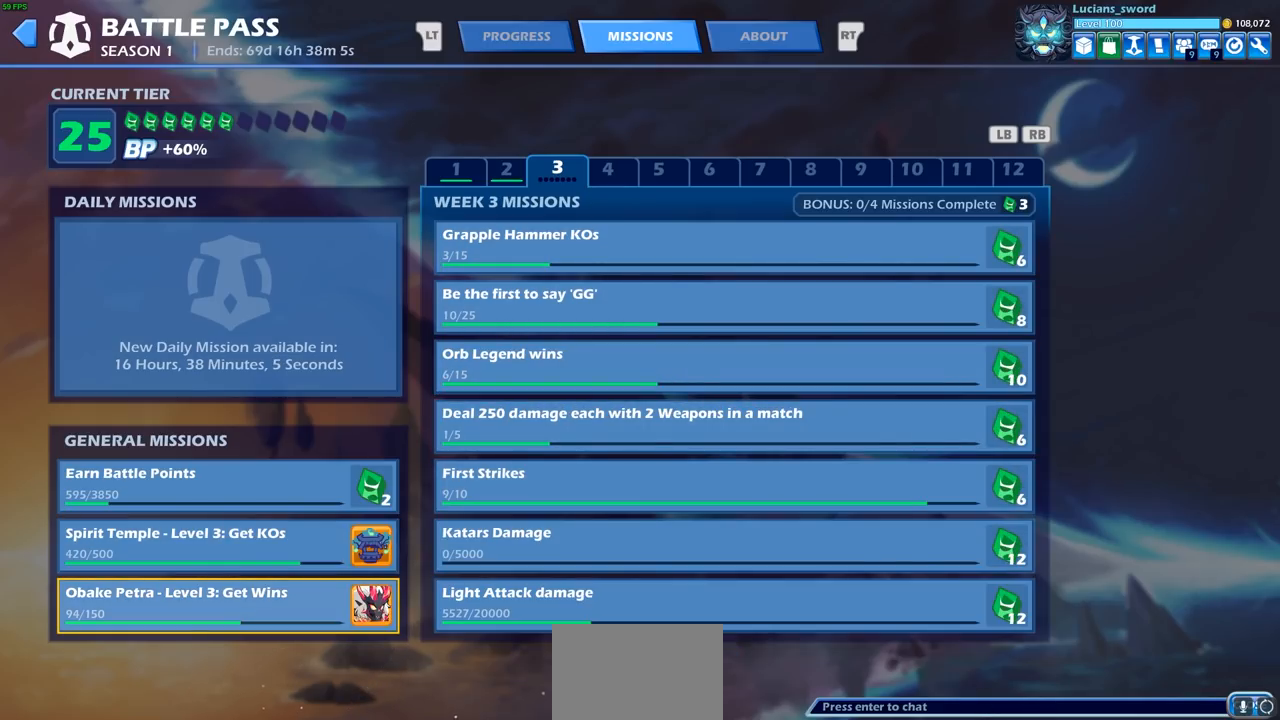
{"buttons": [], "left_stick": "center", "right_stick": "center", "events": []}
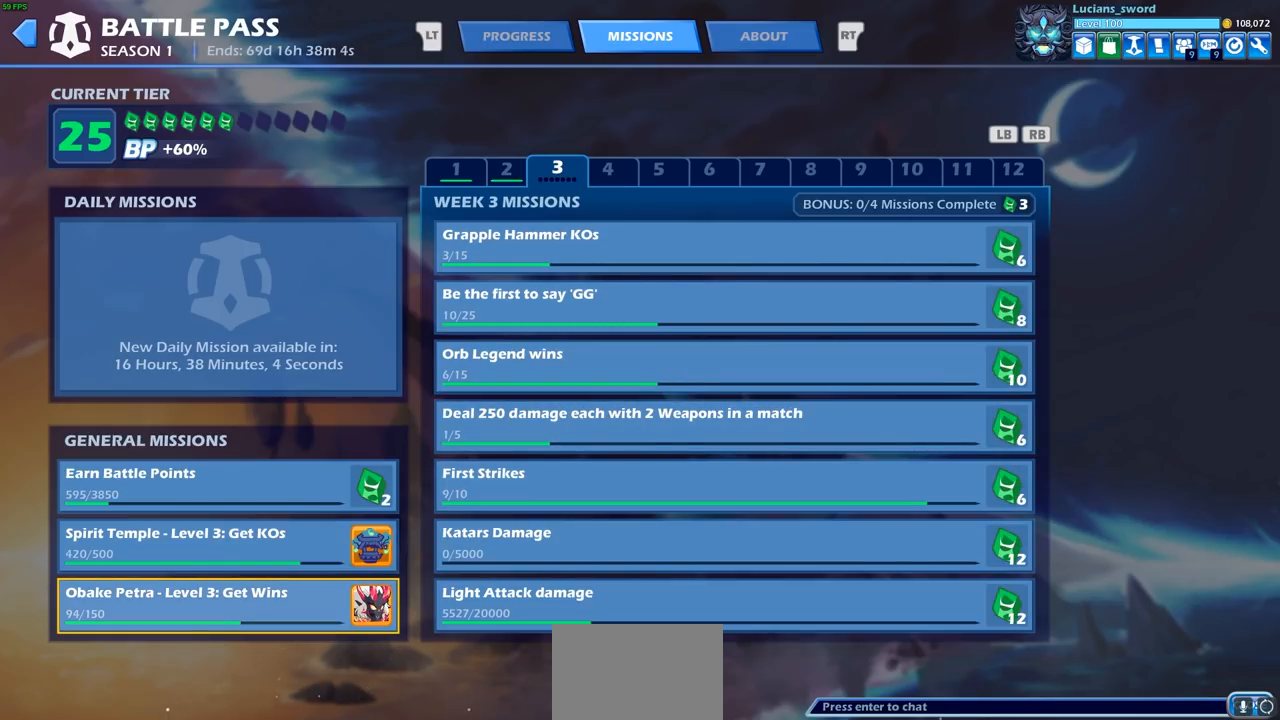
{"buttons": [], "left_stick": "center", "right_stick": "center", "events": []}
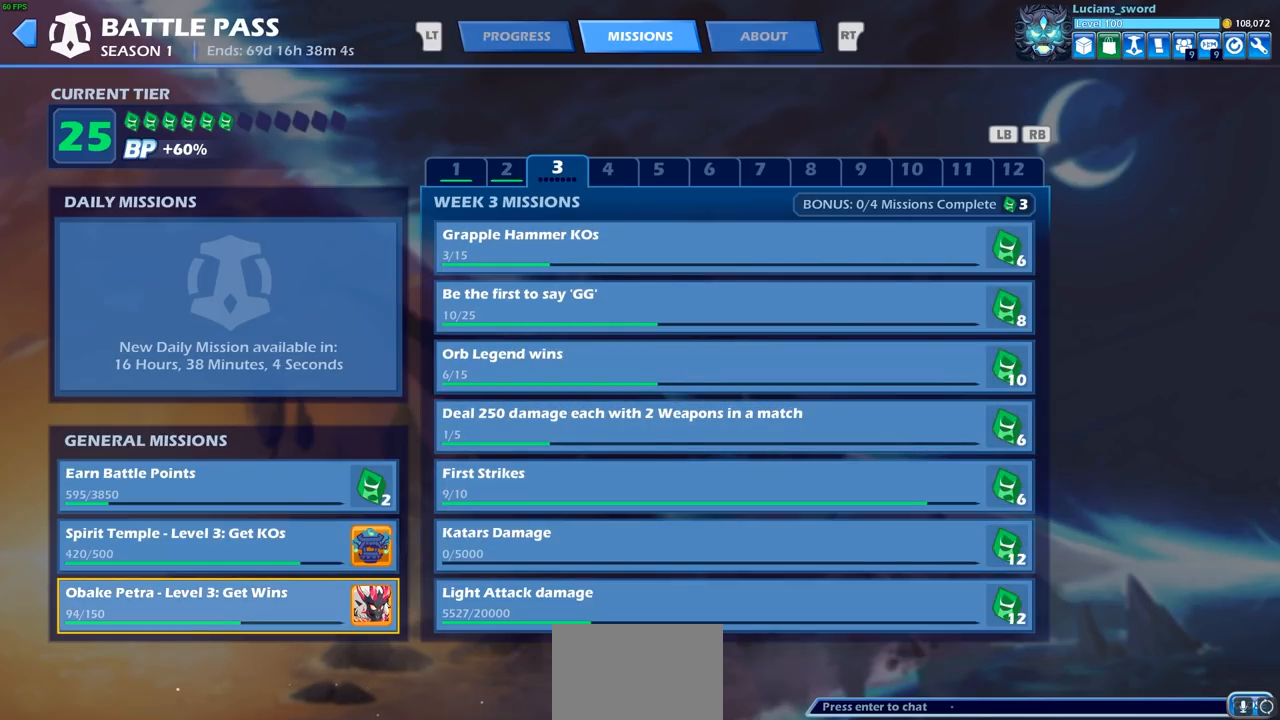
{"buttons": [], "left_stick": "center", "right_stick": "center", "events": []}
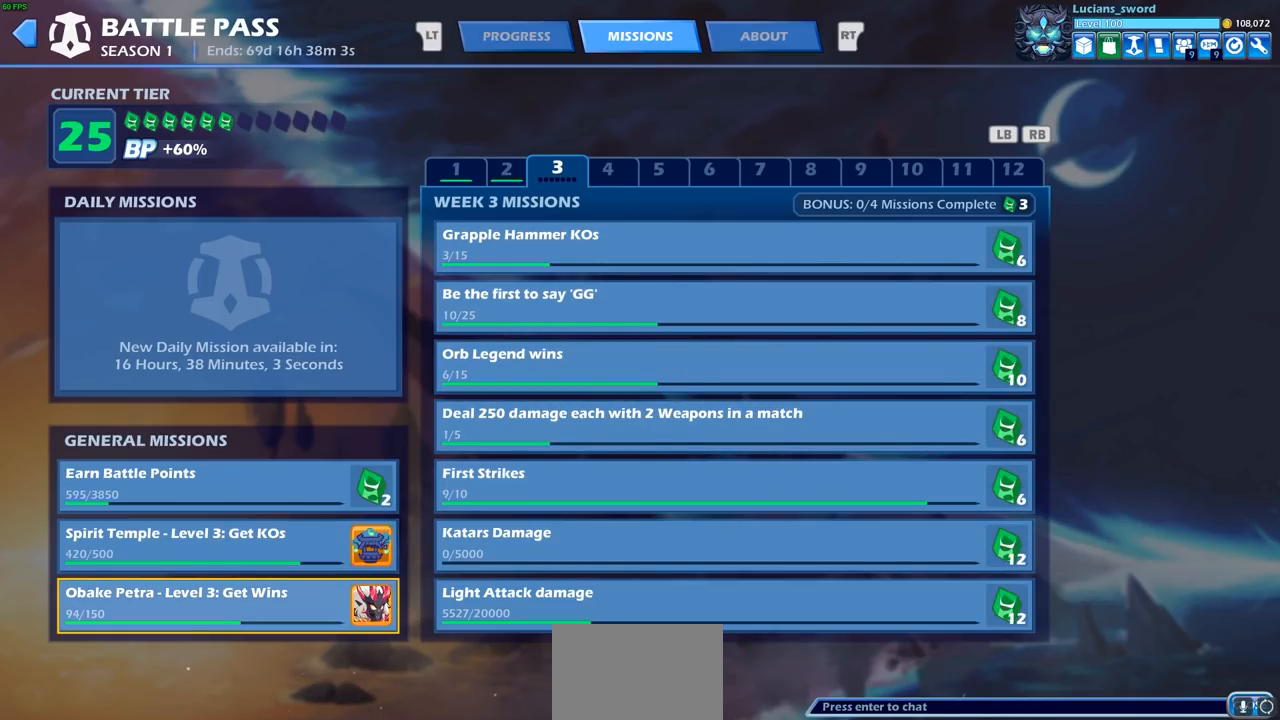
{"buttons": [], "left_stick": "center", "right_stick": "center", "events": []}
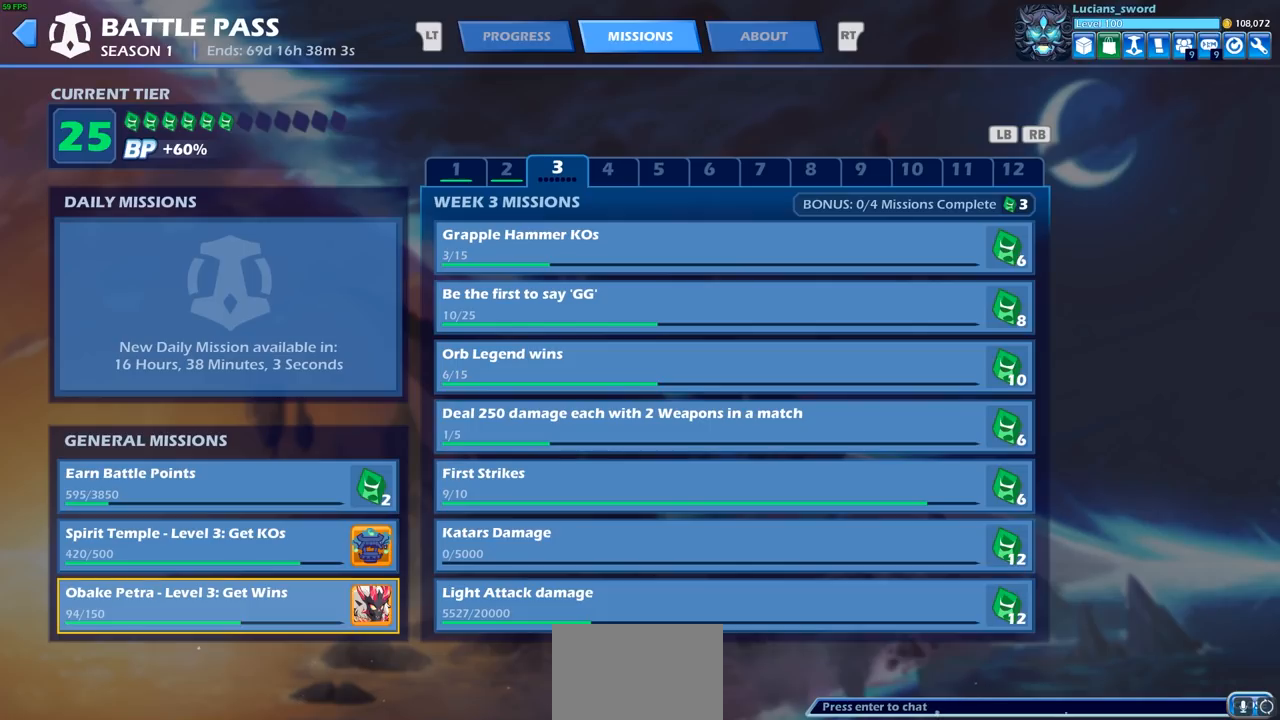
{"buttons": ["DPAD_UP"], "left_stick": "center", "right_stick": "center", "events": [[417, "DPAD_UP", "down"]]}
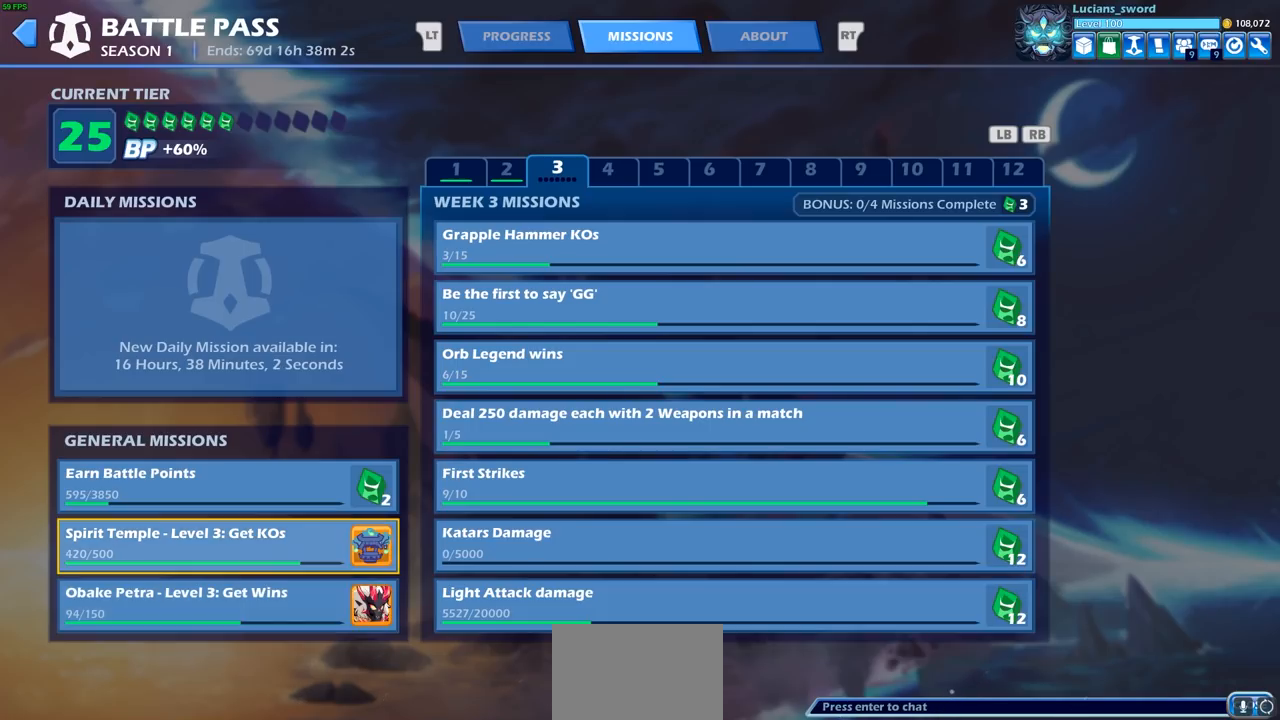
{"buttons": [], "left_stick": "center", "right_stick": "center", "events": [[33, "DPAD_UP", "up"]]}
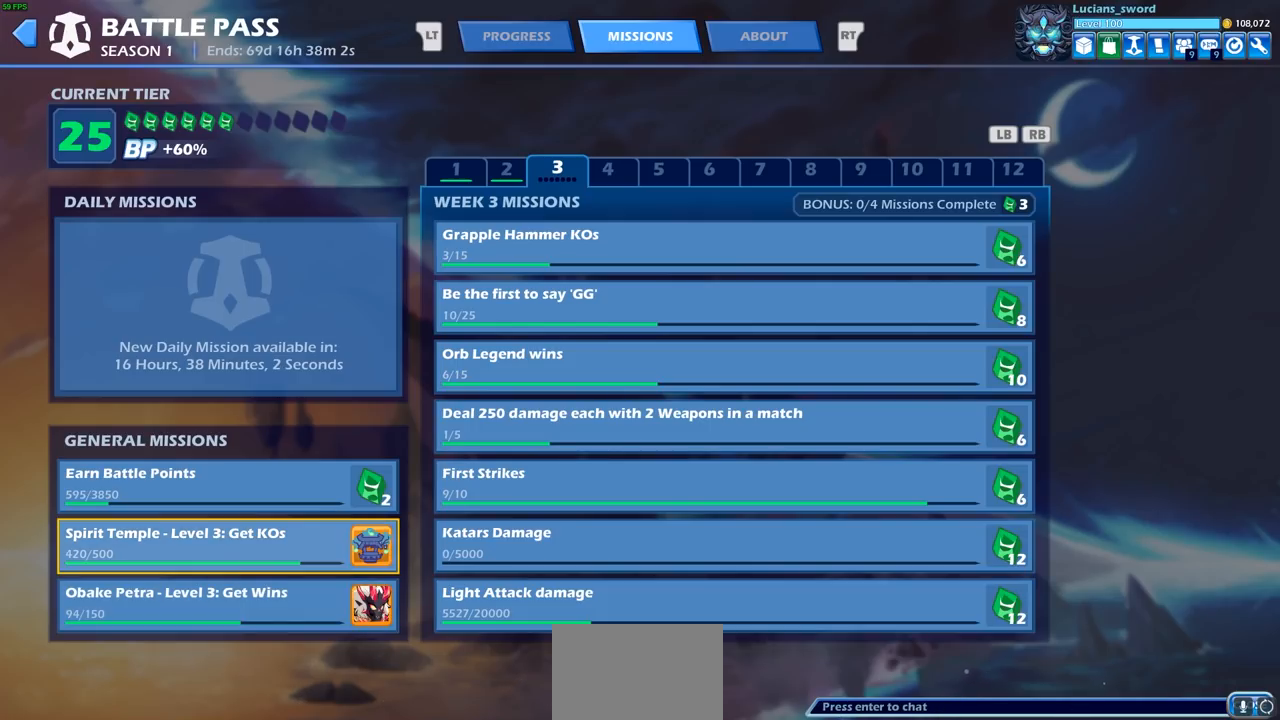
{"buttons": [], "left_stick": "center", "right_stick": "center", "events": []}
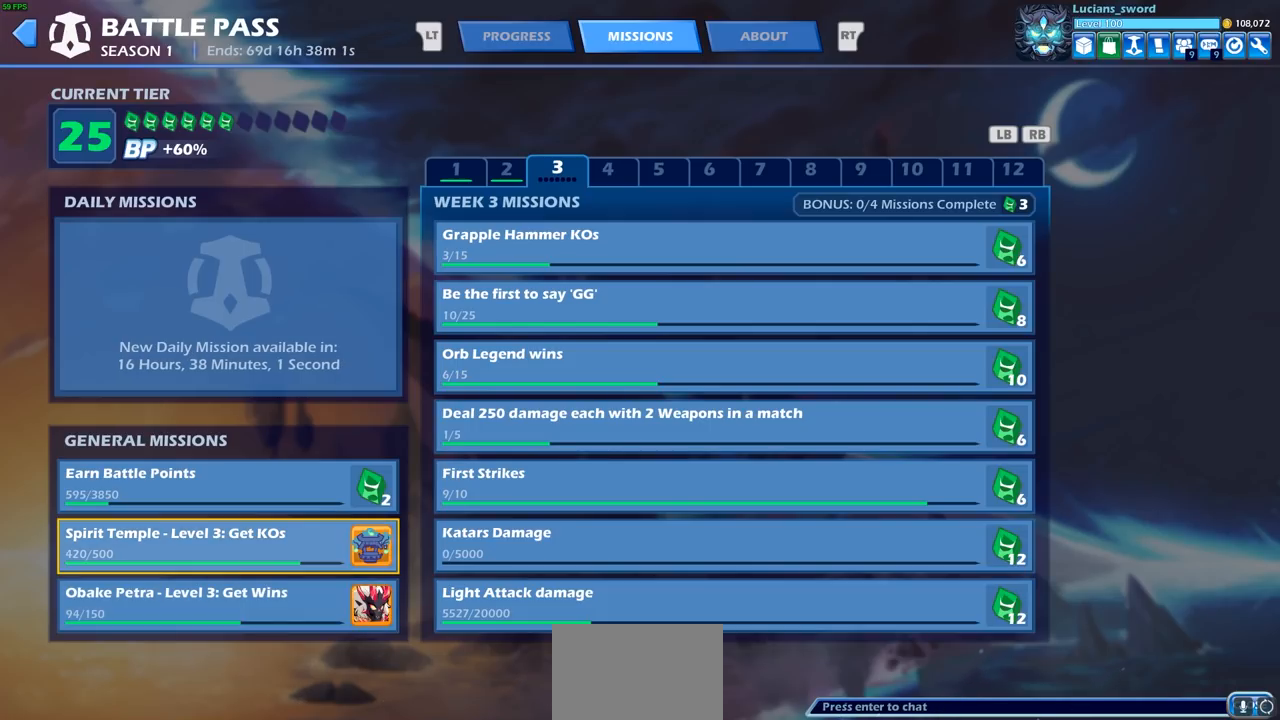
{"buttons": [], "left_stick": "center", "right_stick": "center", "events": []}
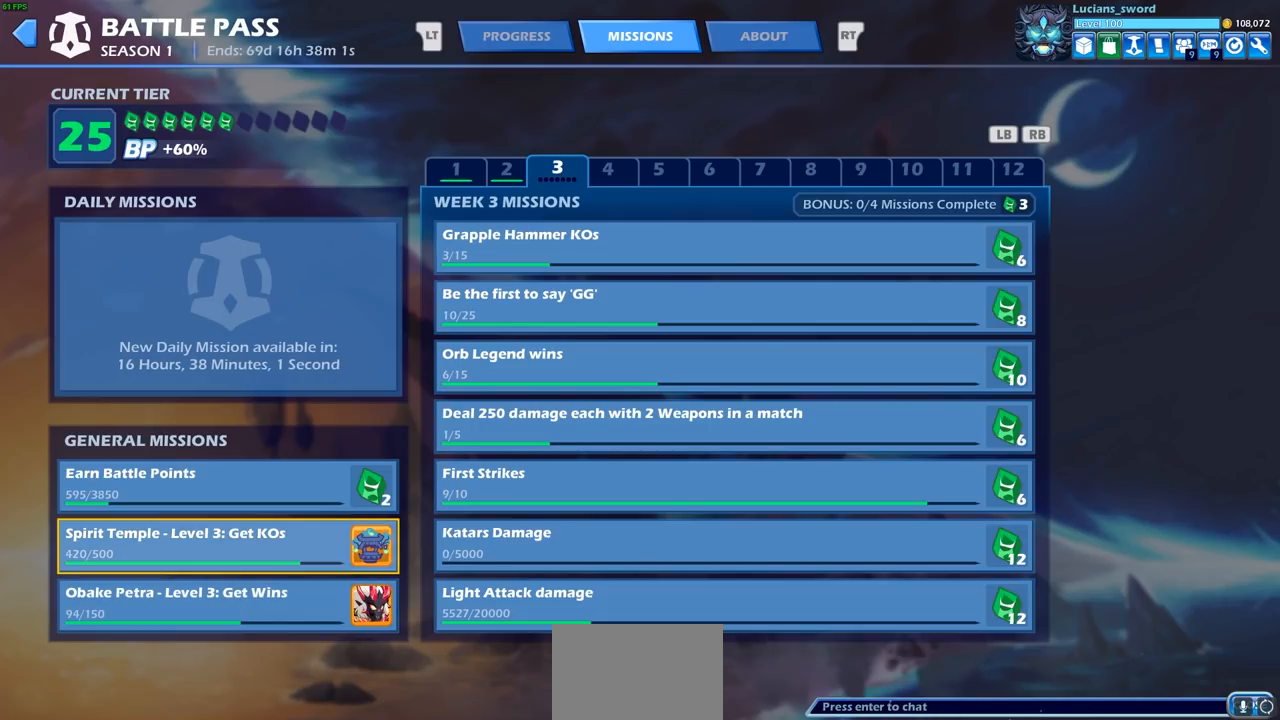
{"buttons": [], "left_stick": "center", "right_stick": "center", "events": []}